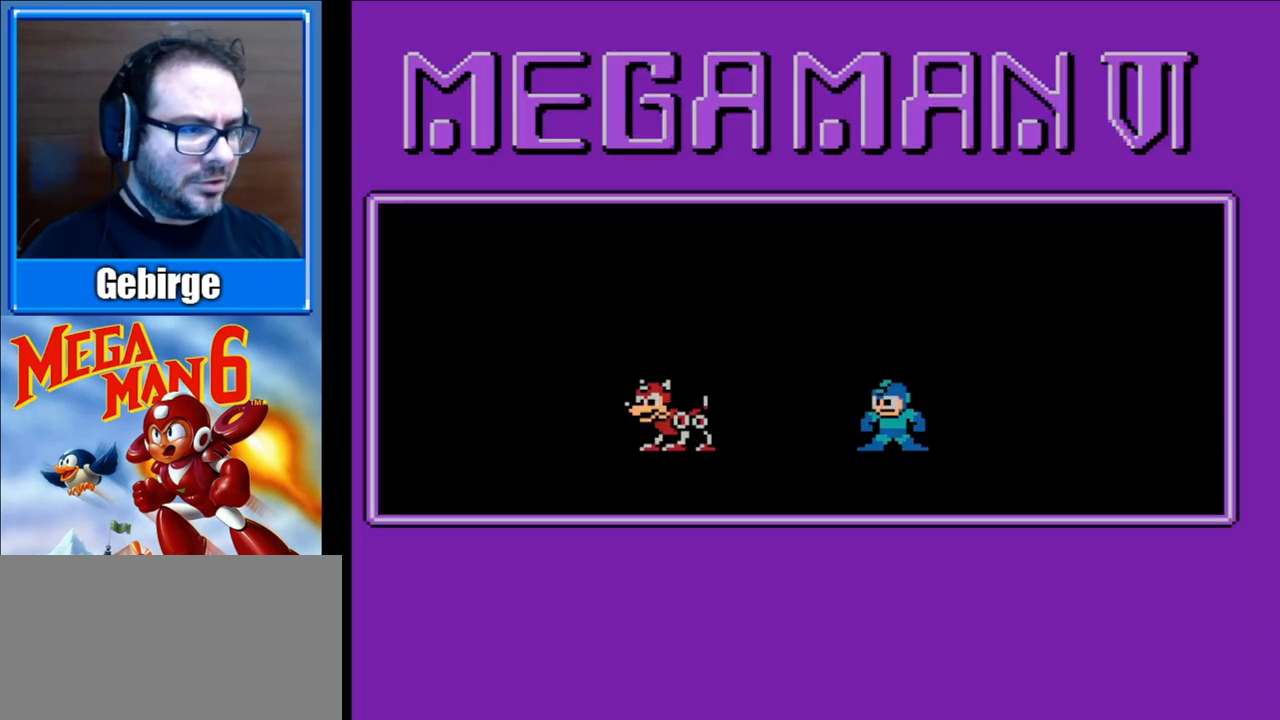
Gameplay with a controller (Nintendo layout); each line is a JSON object with the inputs held at the frame after it. "events" lists button and stick changes between this image and that frame as [ms after this image, input, new state], when the widget could be followed in between. Not read: L3 R3.
{"buttons": ["B", "DPAD_RIGHT"], "events": [[100, "START", "up"], [300, "B", "down"], [300, "DPAD_RIGHT", "down"]]}
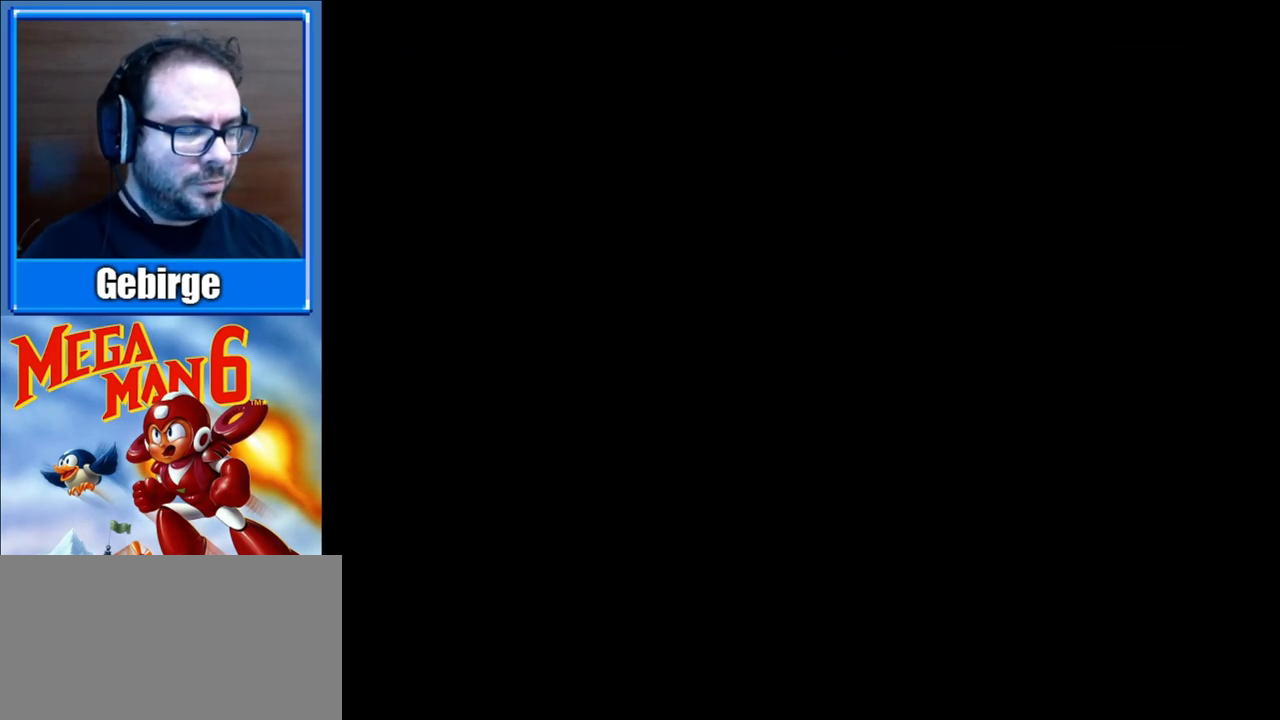
{"buttons": ["B", "DPAD_RIGHT"], "events": []}
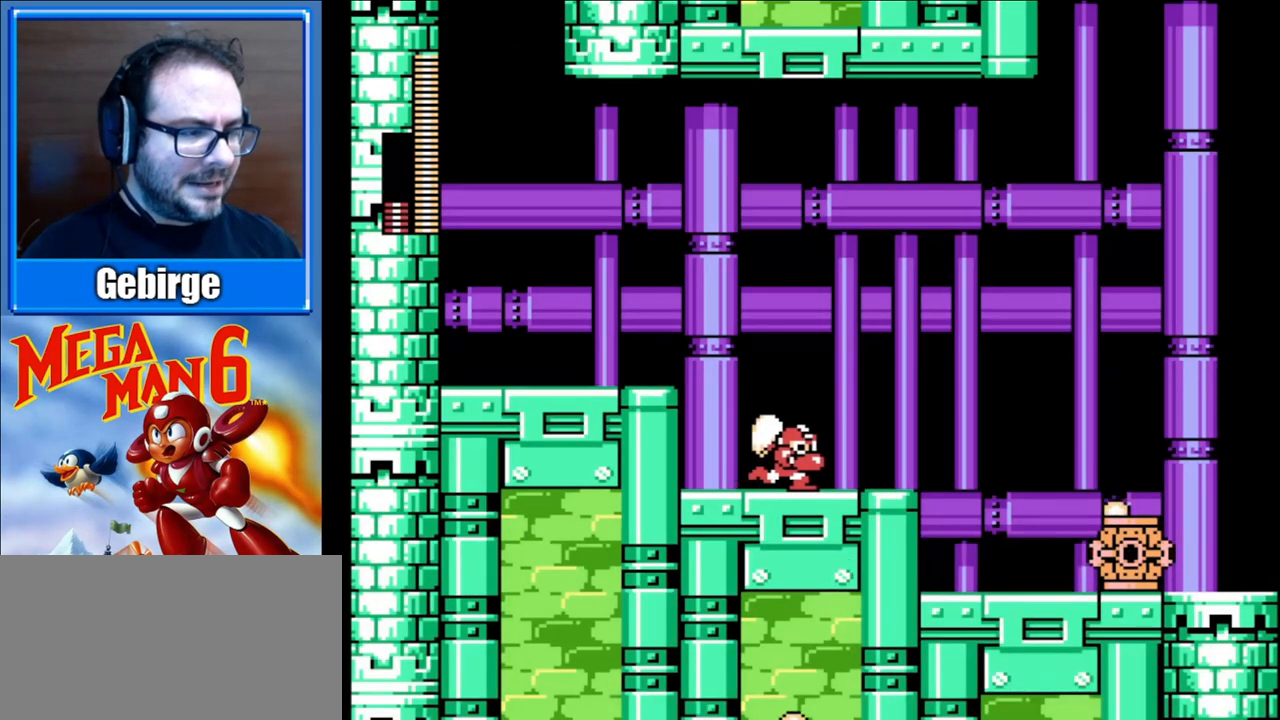
{"buttons": ["B", "DPAD_RIGHT"], "events": []}
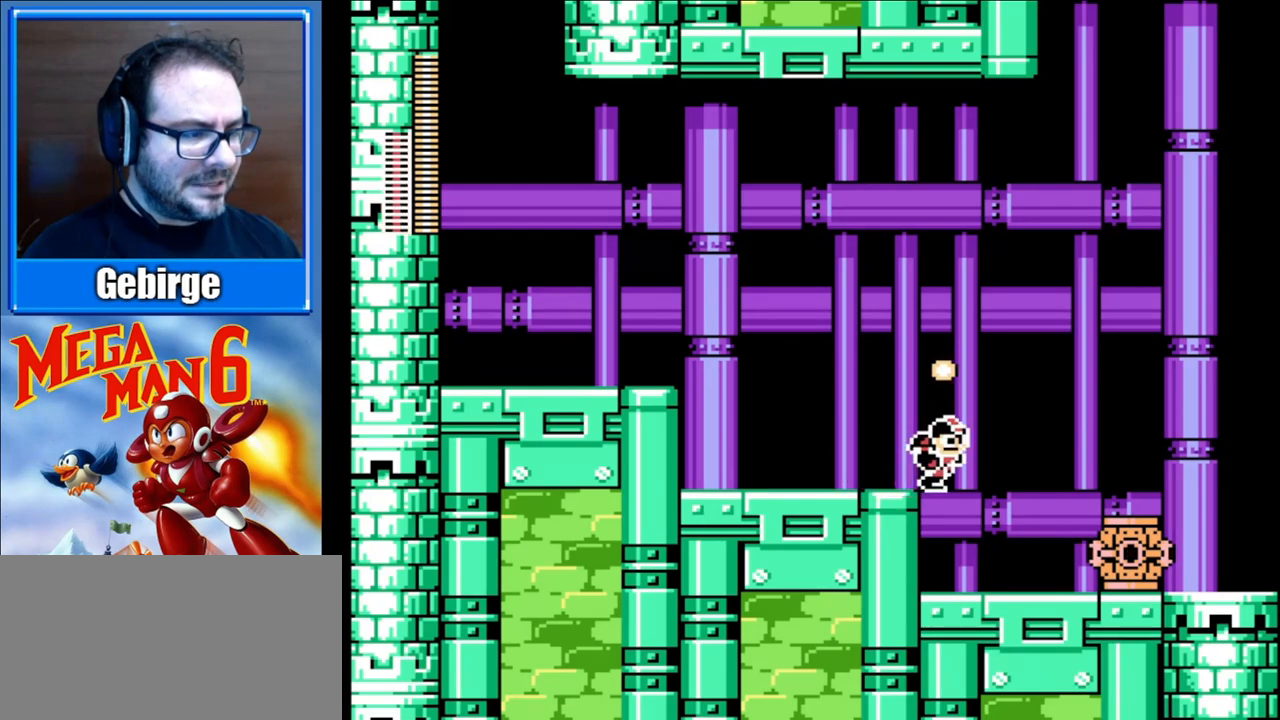
{"buttons": [], "events": [[400, "DPAD_RIGHT", "up"], [417, "B", "up"]]}
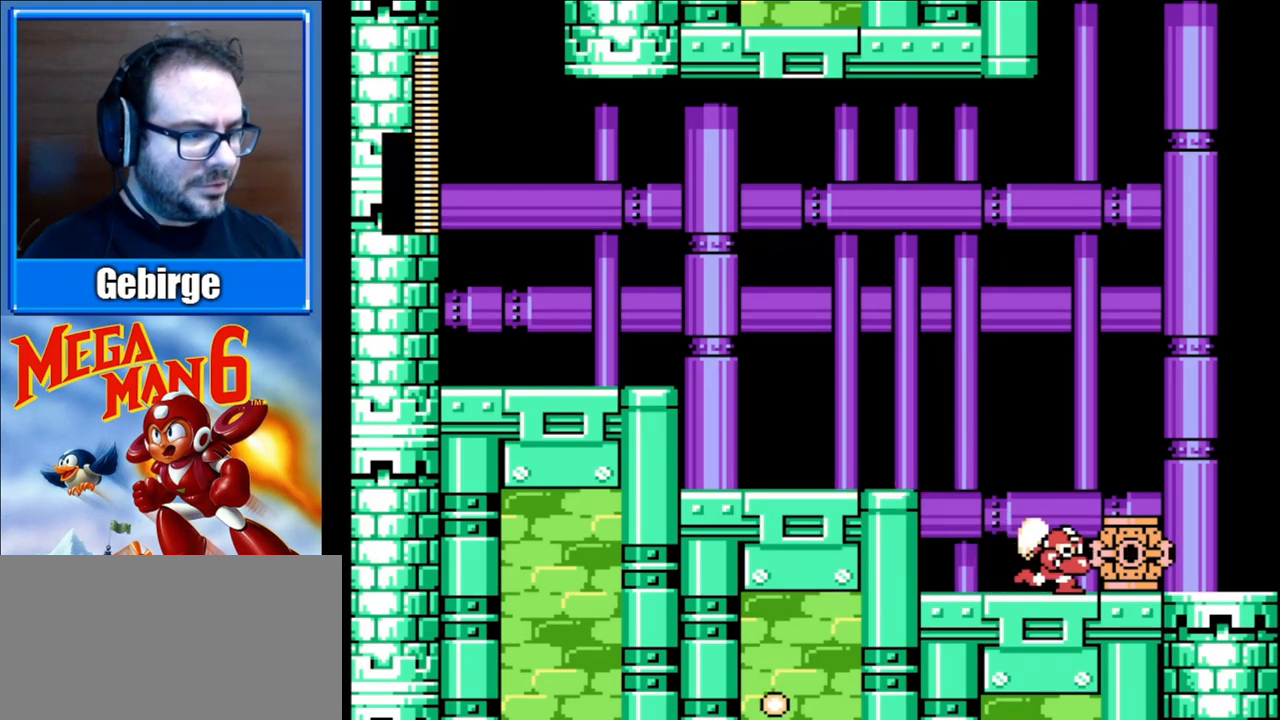
{"buttons": ["B", "DPAD_RIGHT"], "events": [[17, "B", "down"], [367, "DPAD_RIGHT", "down"]]}
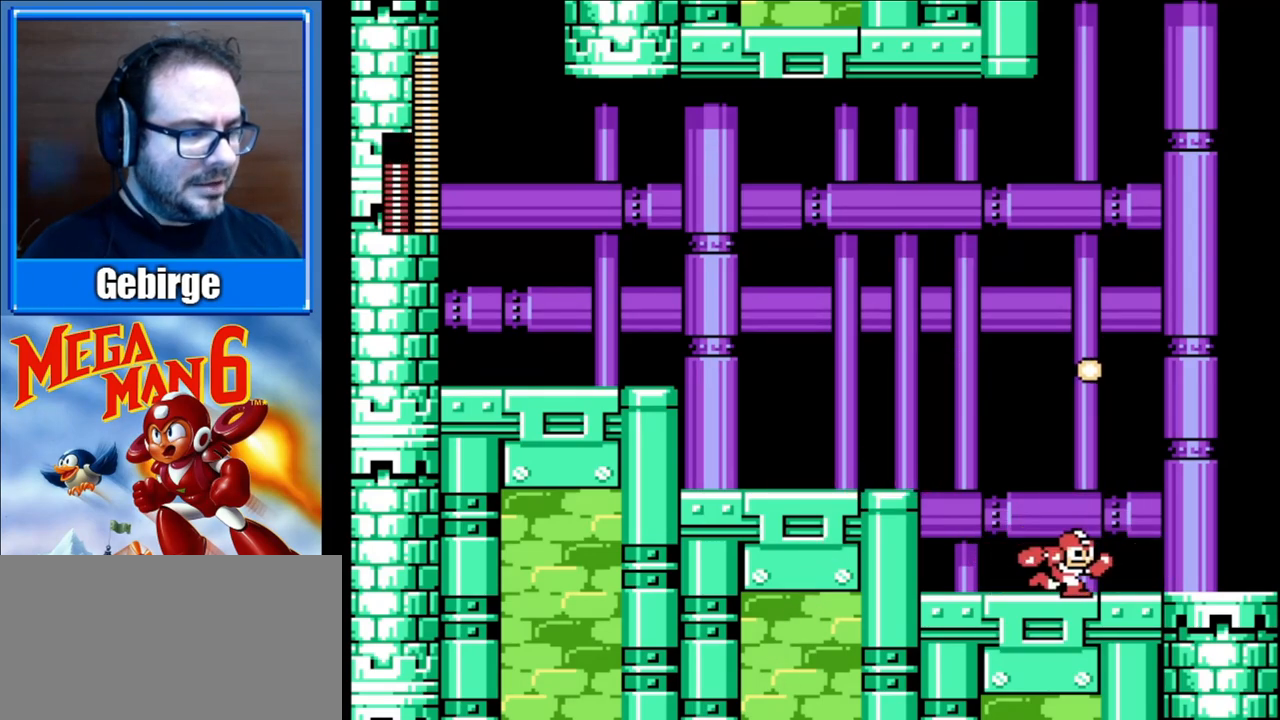
{"buttons": ["B", "DPAD_RIGHT"], "events": []}
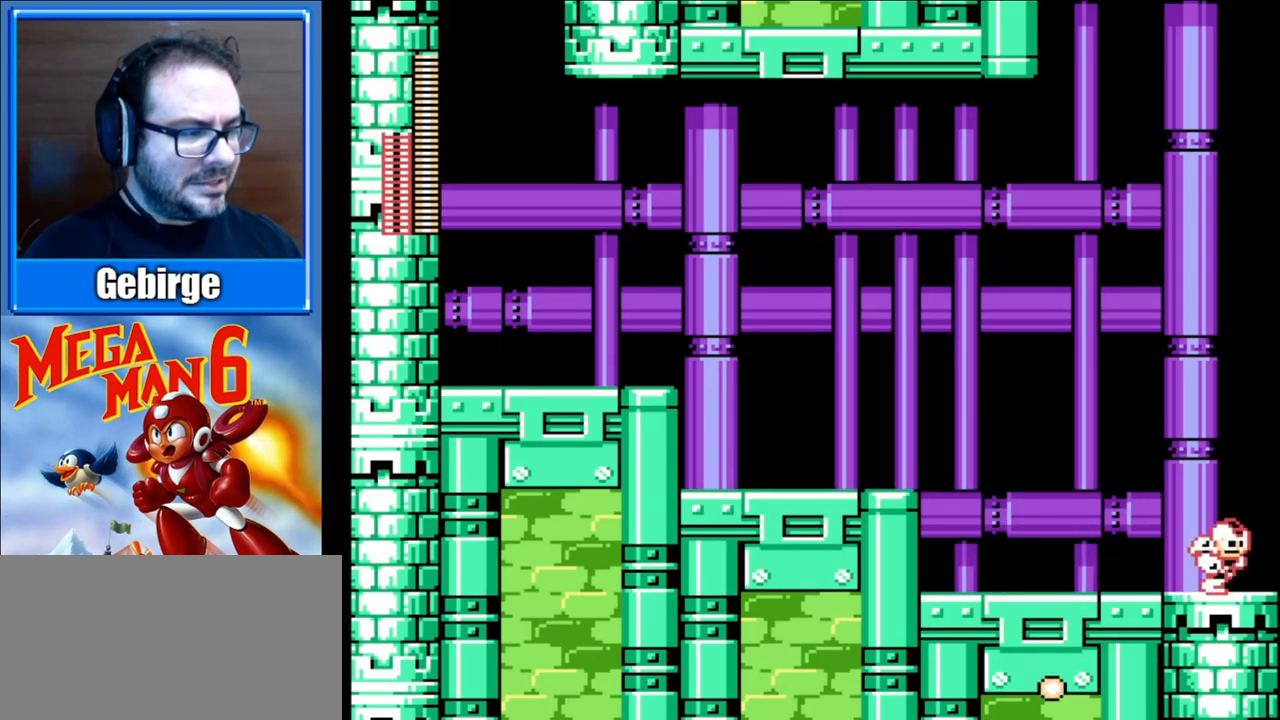
{"buttons": ["B", "DPAD_RIGHT"], "events": []}
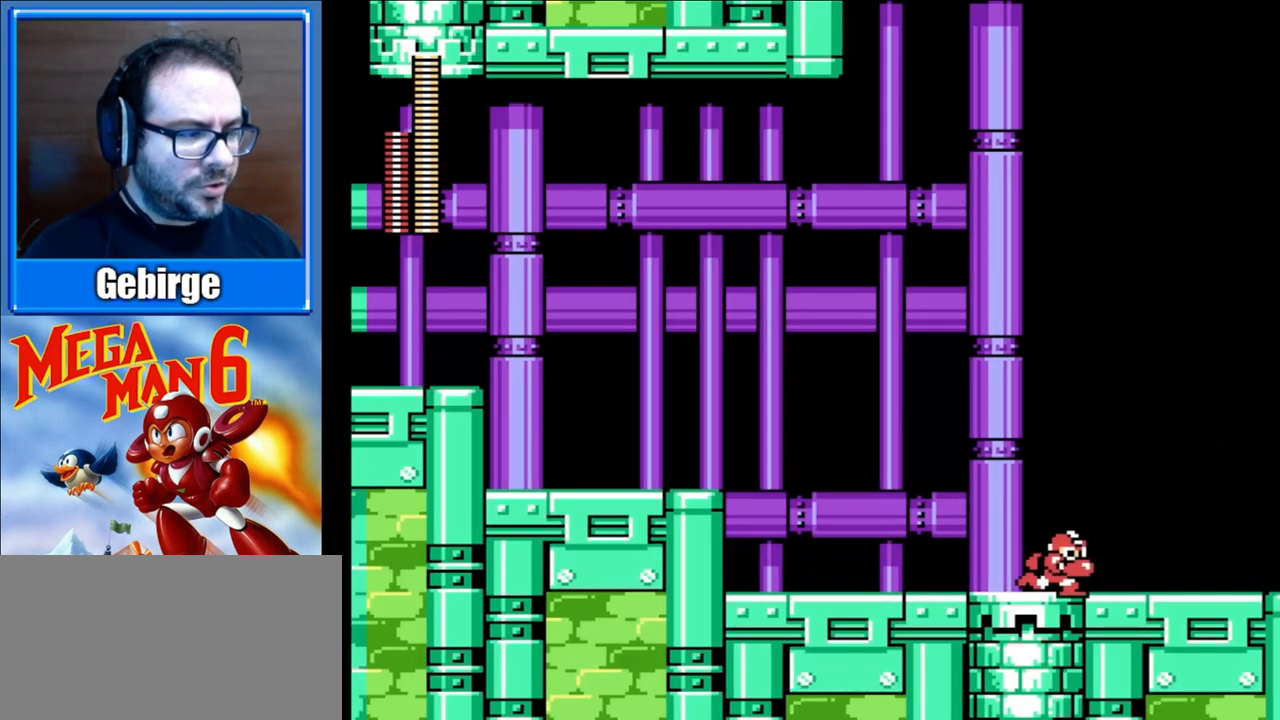
{"buttons": ["B", "DPAD_RIGHT"], "events": [[50, "DPAD_RIGHT", "up"], [300, "DPAD_RIGHT", "down"]]}
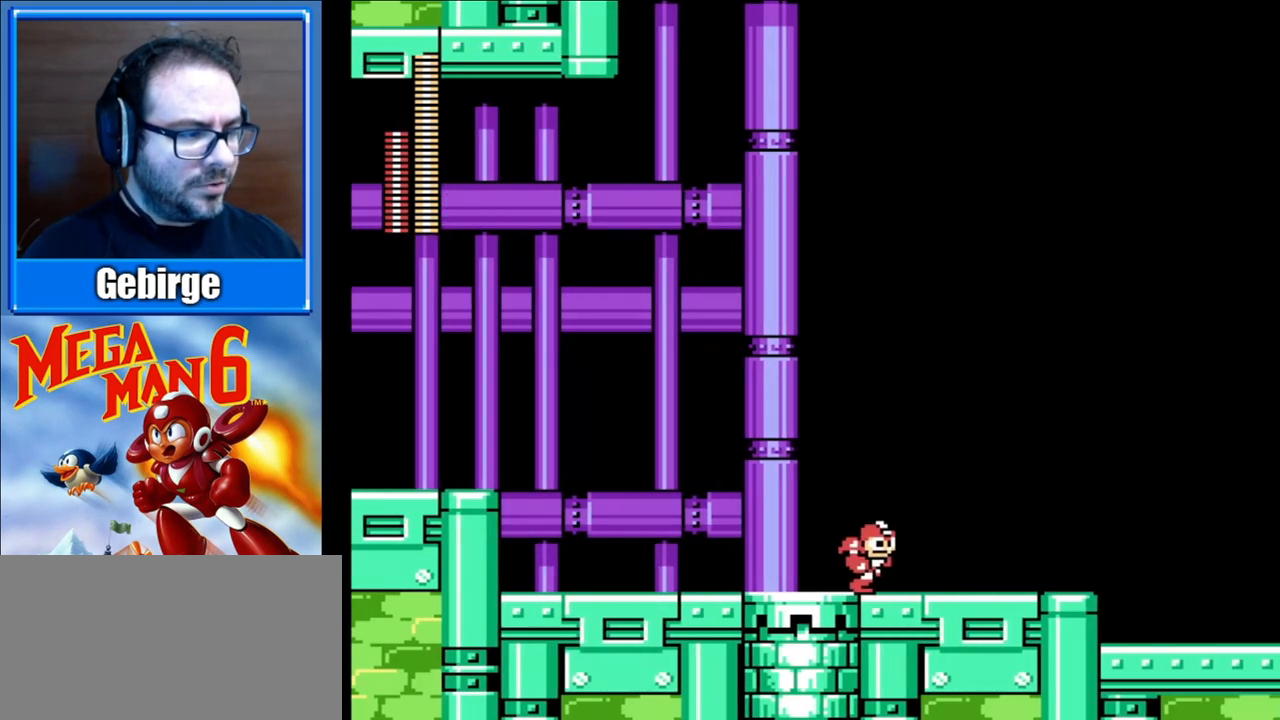
{"buttons": ["B", "DPAD_RIGHT"], "events": []}
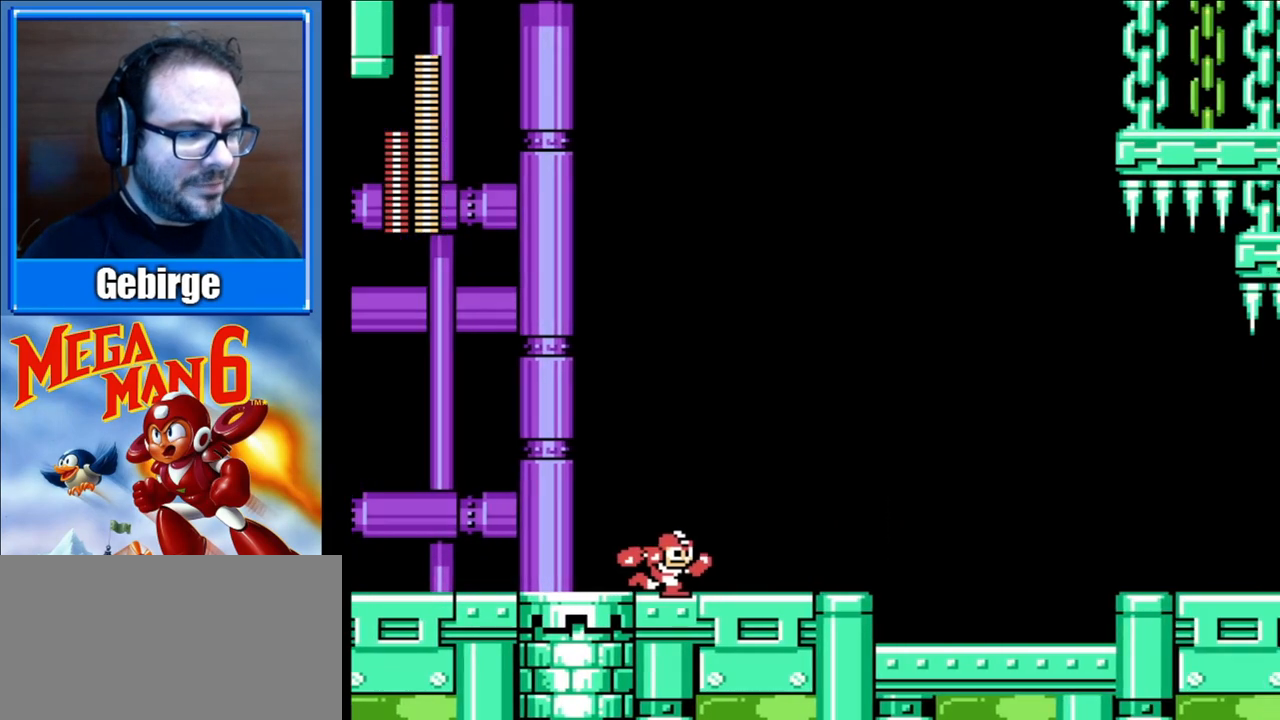
{"buttons": ["B", "DPAD_RIGHT"], "events": []}
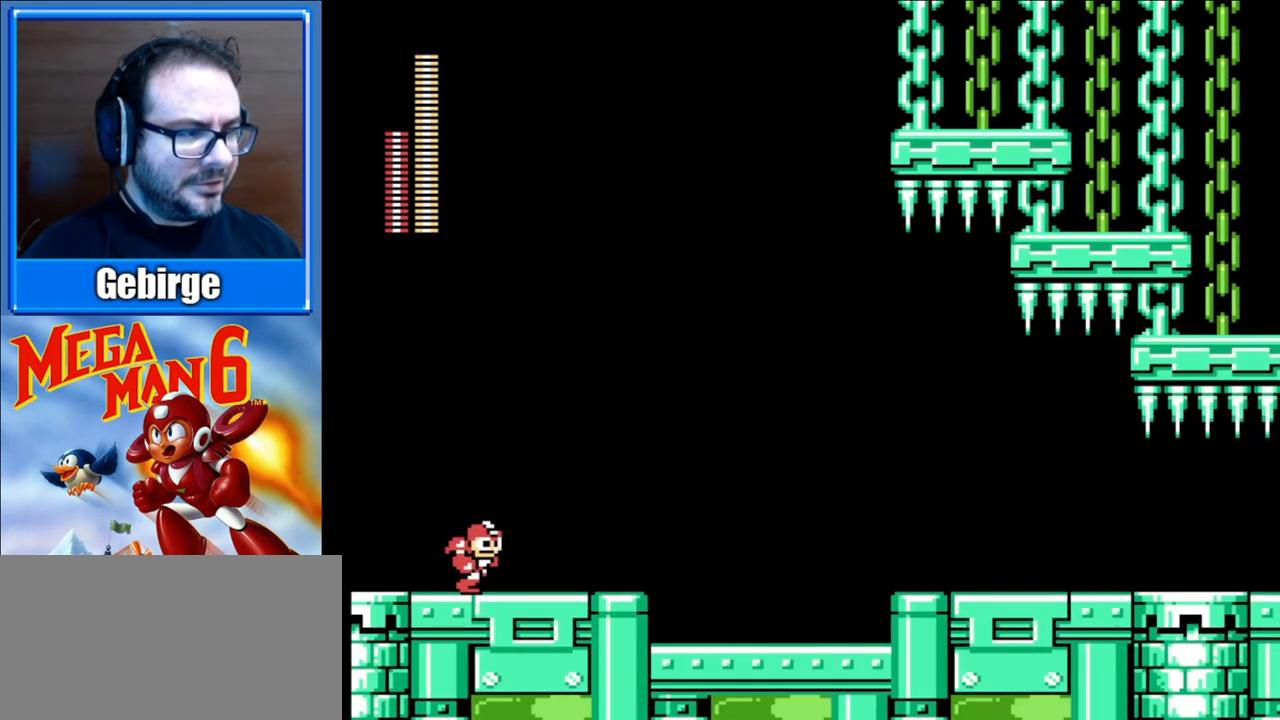
{"buttons": ["B", "DPAD_RIGHT"], "events": []}
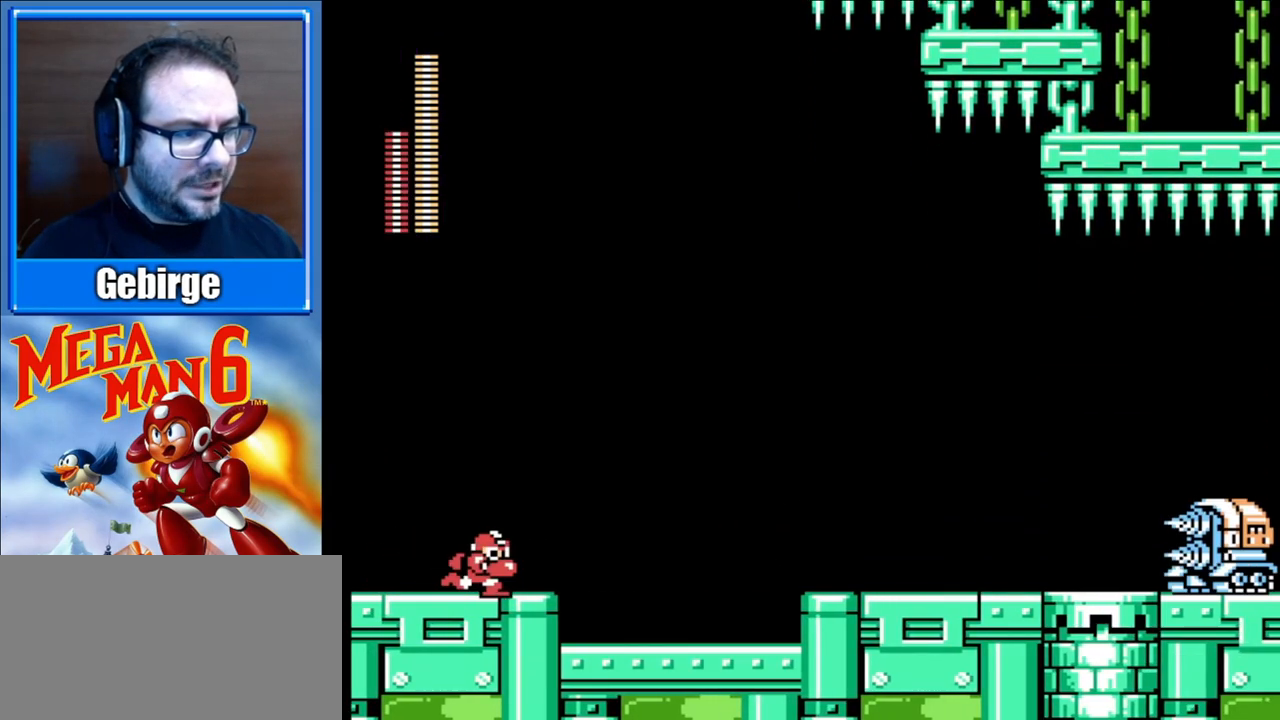
{"buttons": ["B", "DPAD_RIGHT"], "events": []}
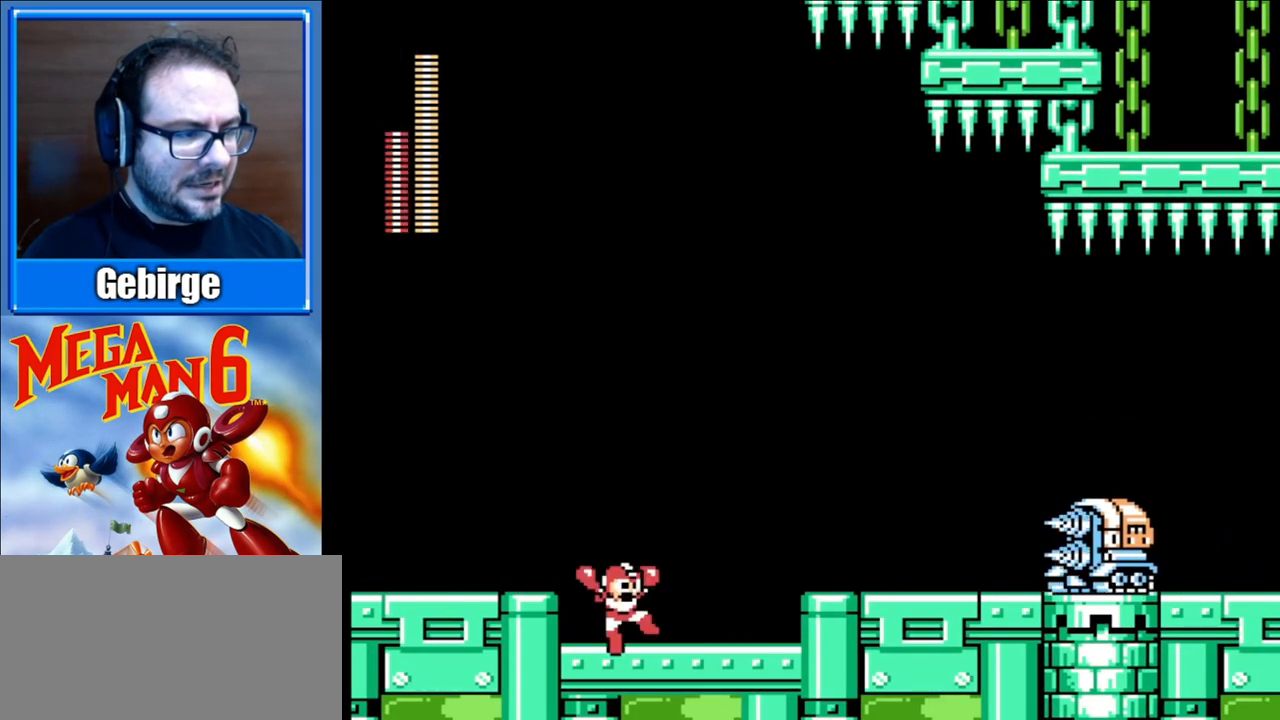
{"buttons": [], "events": [[83, "DPAD_RIGHT", "up"], [283, "A", "down"], [300, "DPAD_RIGHT", "down"], [417, "A", "up"], [417, "B", "up"], [500, "DPAD_RIGHT", "up"]]}
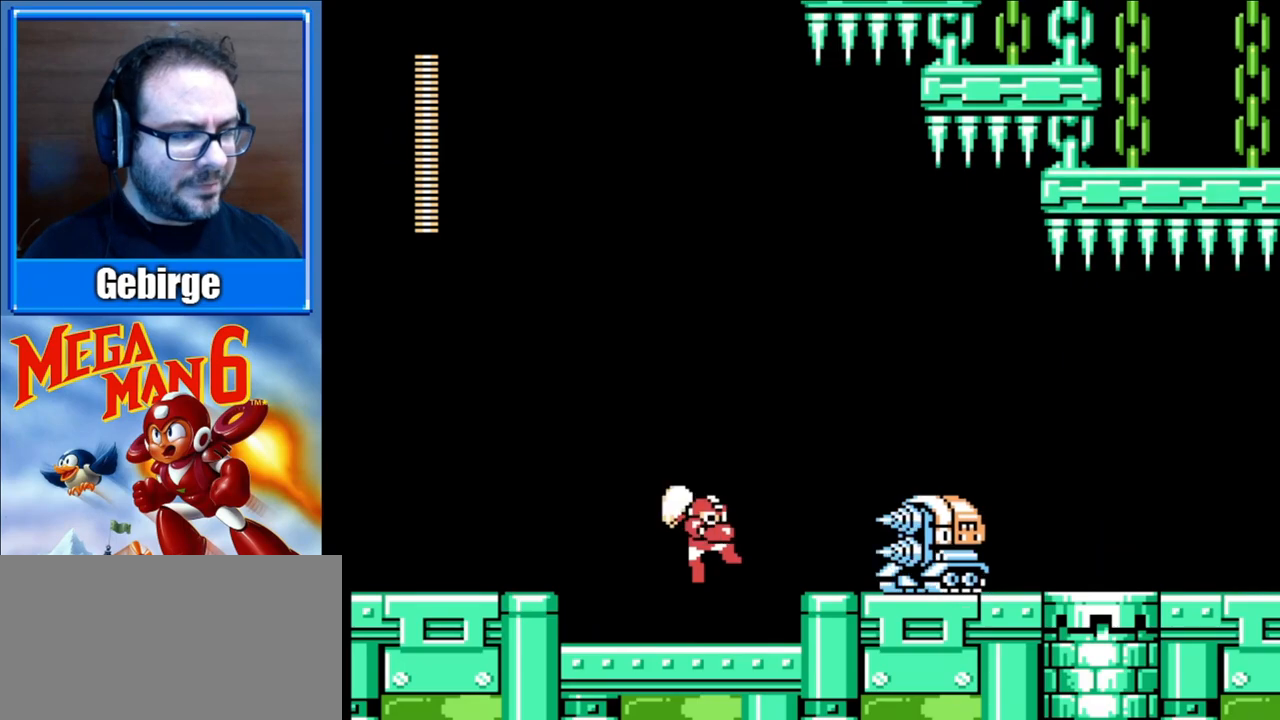
{"buttons": ["A", "DPAD_LEFT"], "events": [[317, "DPAD_LEFT", "down"], [433, "A", "down"]]}
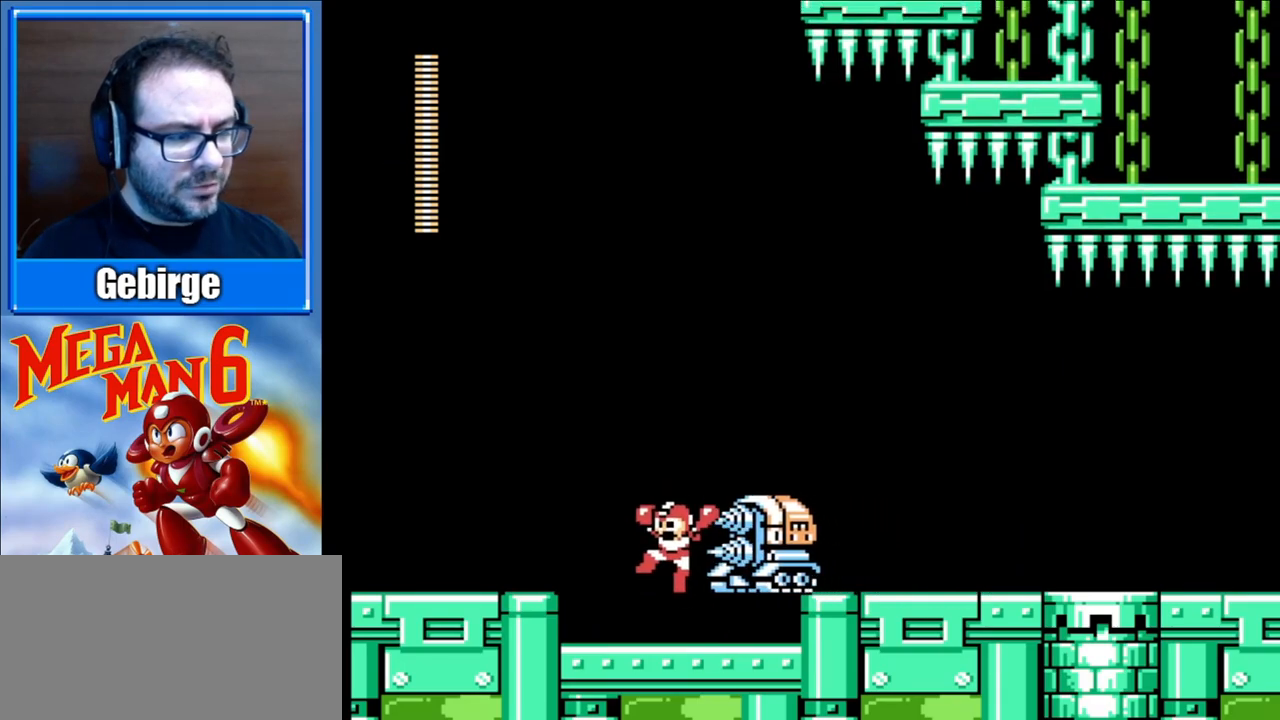
{"buttons": ["A", "DPAD_RIGHT"], "events": [[217, "DPAD_LEFT", "up"], [267, "DPAD_RIGHT", "down"]]}
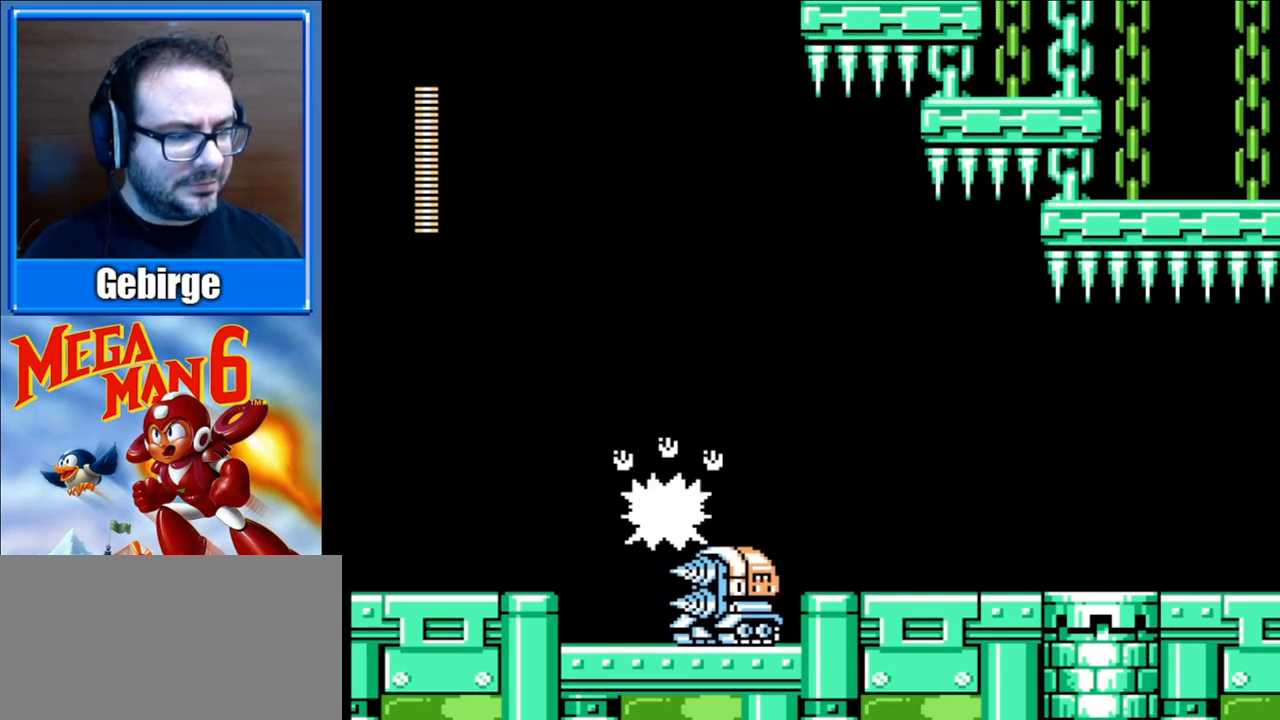
{"buttons": ["DPAD_RIGHT"], "events": [[100, "A", "up"]]}
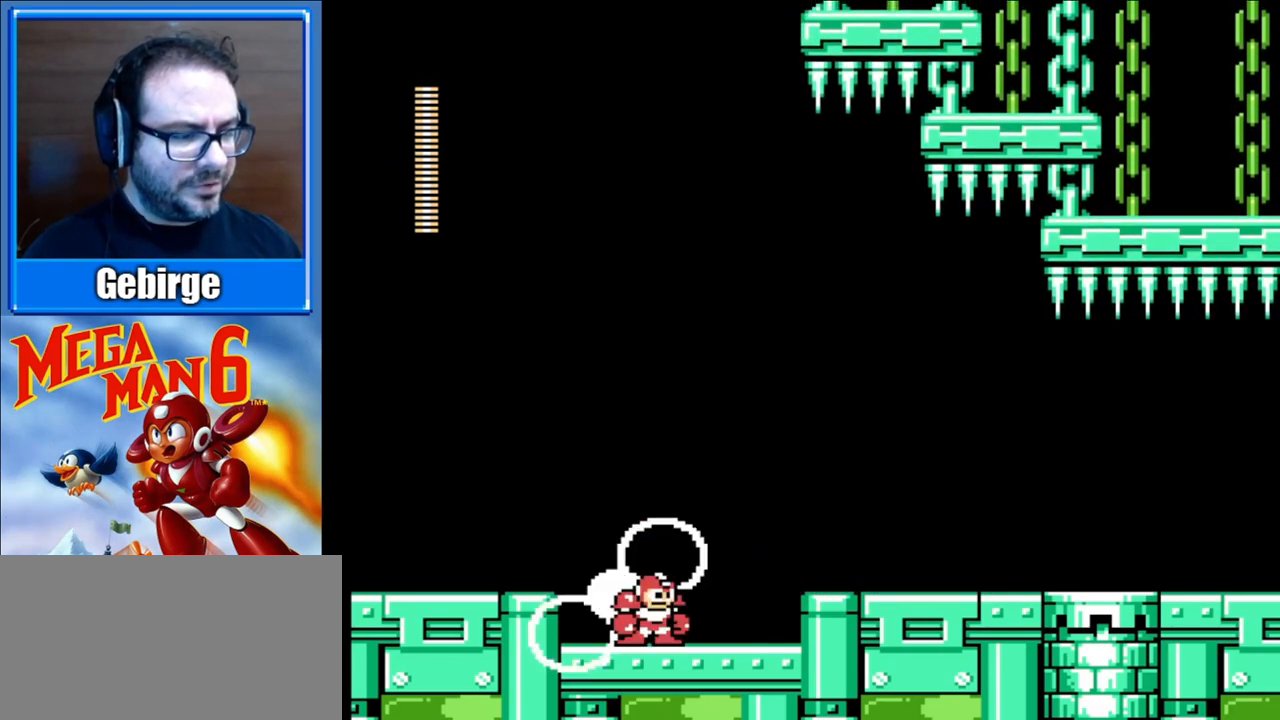
{"buttons": ["DPAD_RIGHT"], "events": [[233, "A", "down"], [467, "A", "up"]]}
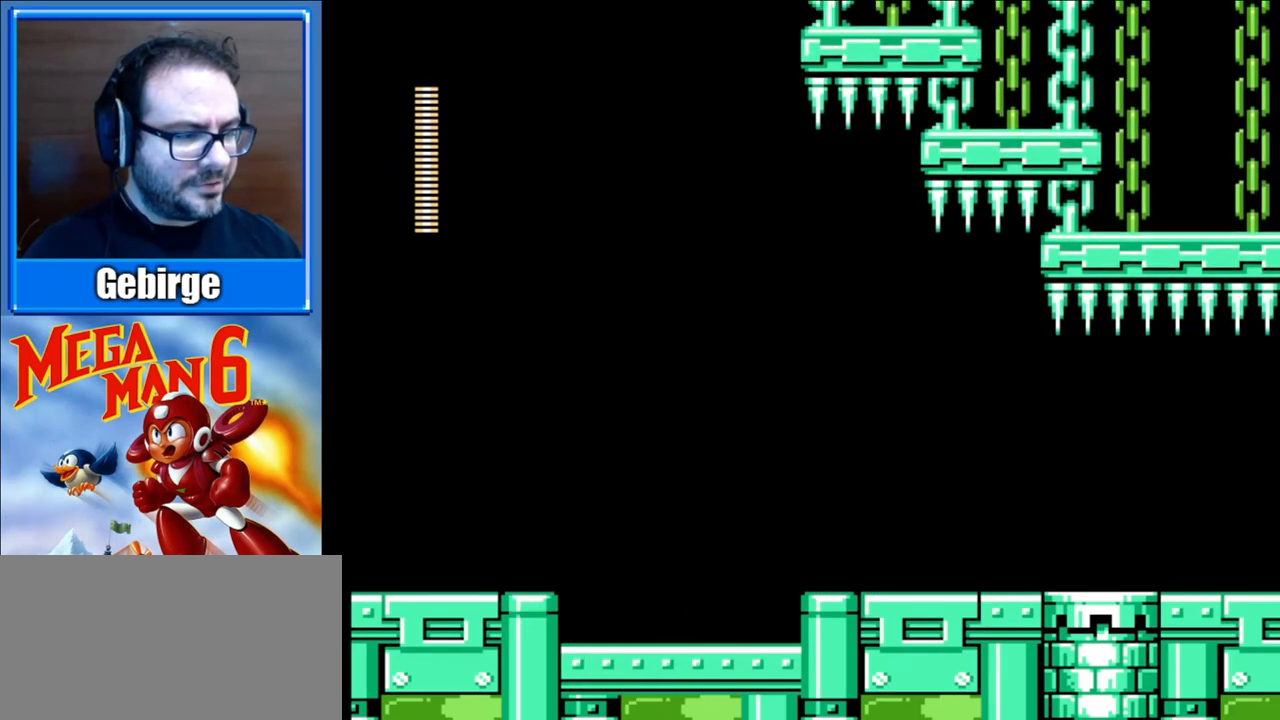
{"buttons": [], "events": [[183, "START", "down"], [300, "DPAD_RIGHT", "up"], [367, "START", "up"]]}
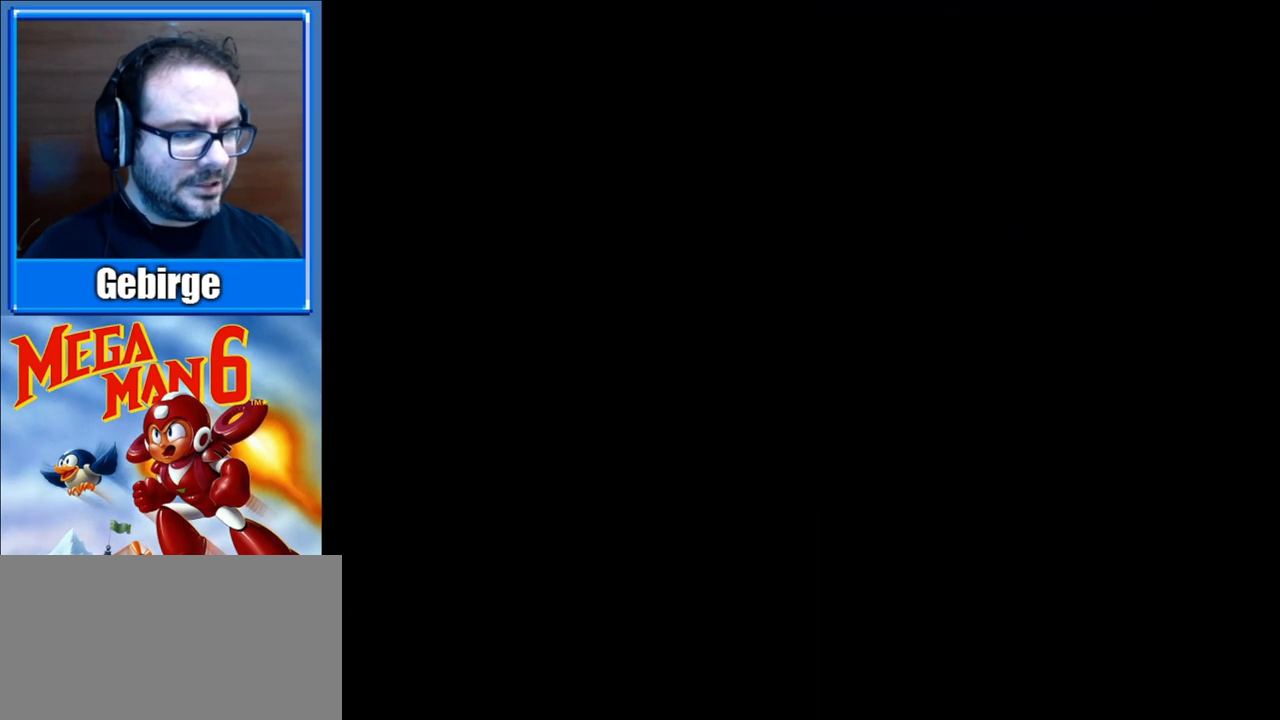
{"buttons": [], "events": []}
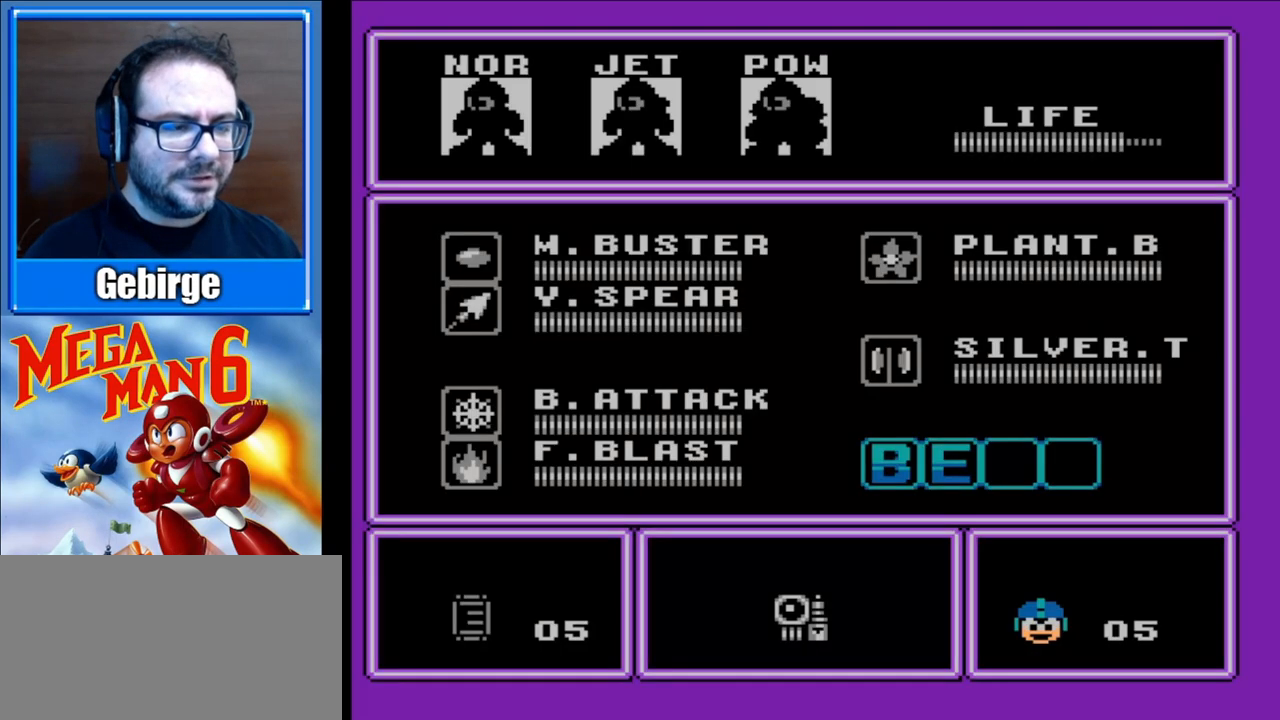
{"buttons": ["DPAD_DOWN"], "events": [[250, "DPAD_DOWN", "down"], [367, "DPAD_DOWN", "up"], [433, "DPAD_DOWN", "down"]]}
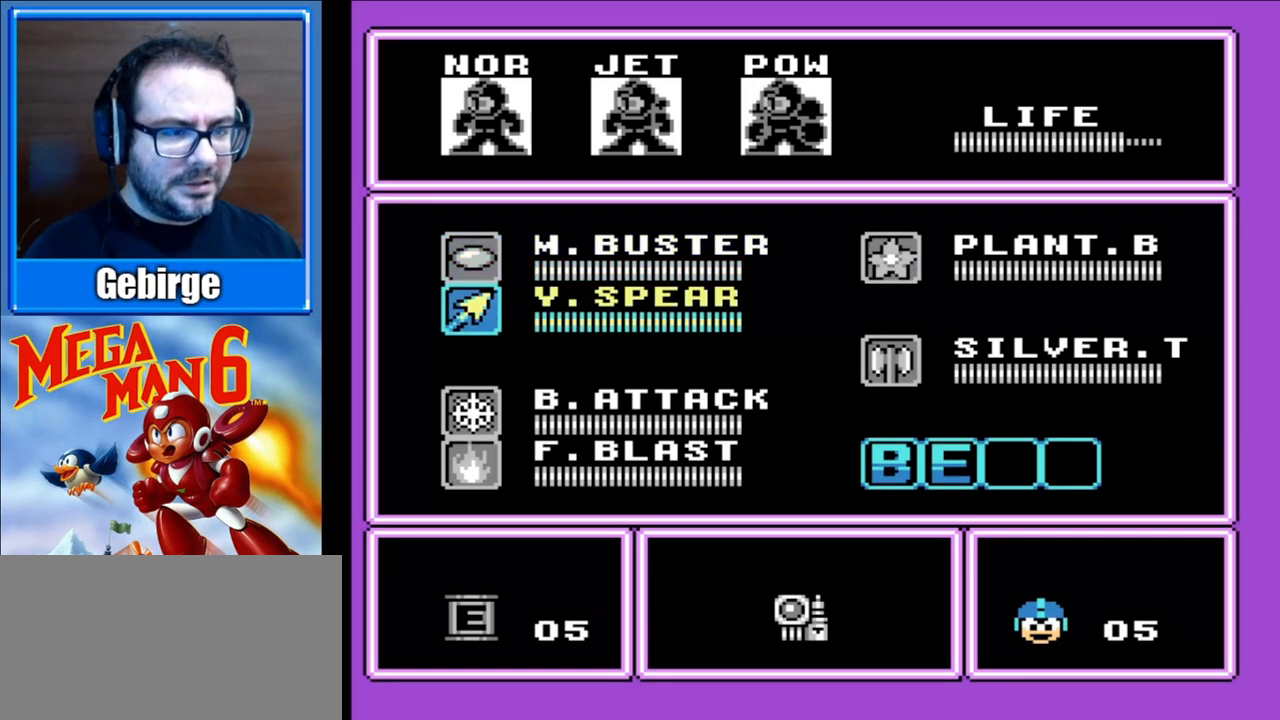
{"buttons": [], "events": [[67, "DPAD_DOWN", "up"], [200, "DPAD_DOWN", "down"], [333, "DPAD_DOWN", "up"]]}
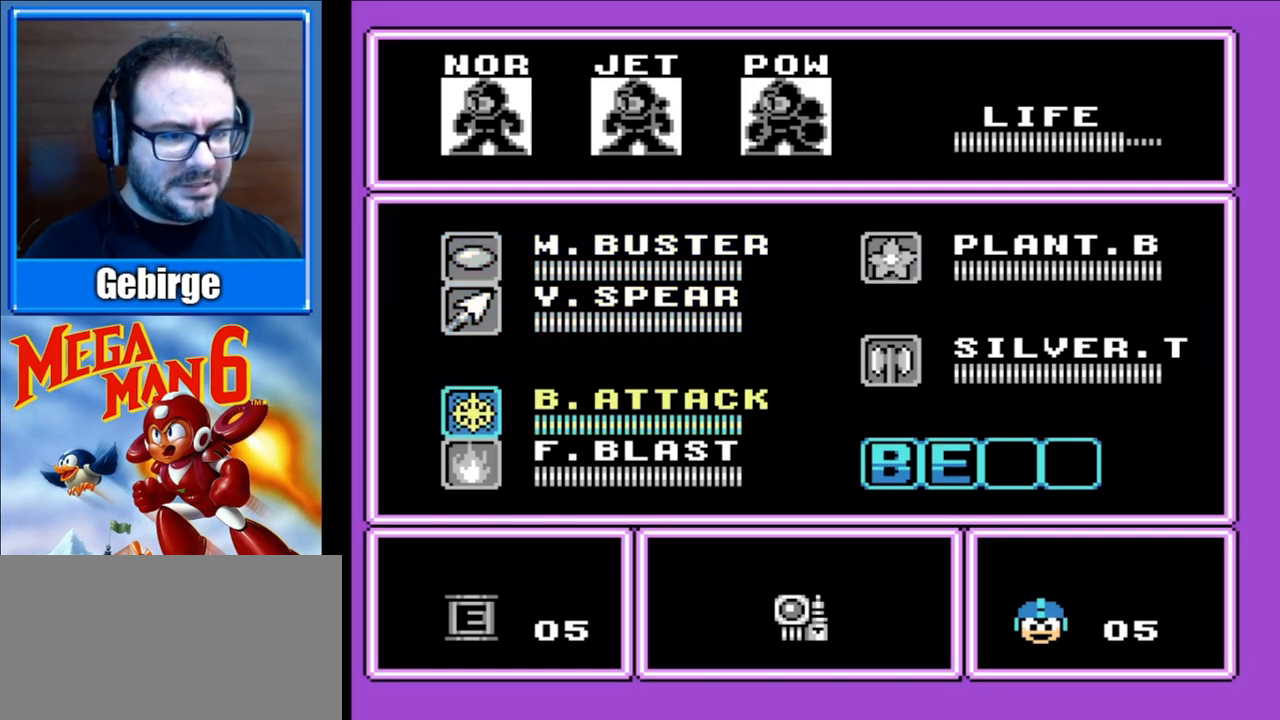
{"buttons": [], "events": [[200, "DPAD_DOWN", "down"], [317, "DPAD_DOWN", "up"], [367, "START", "down"], [500, "START", "up"]]}
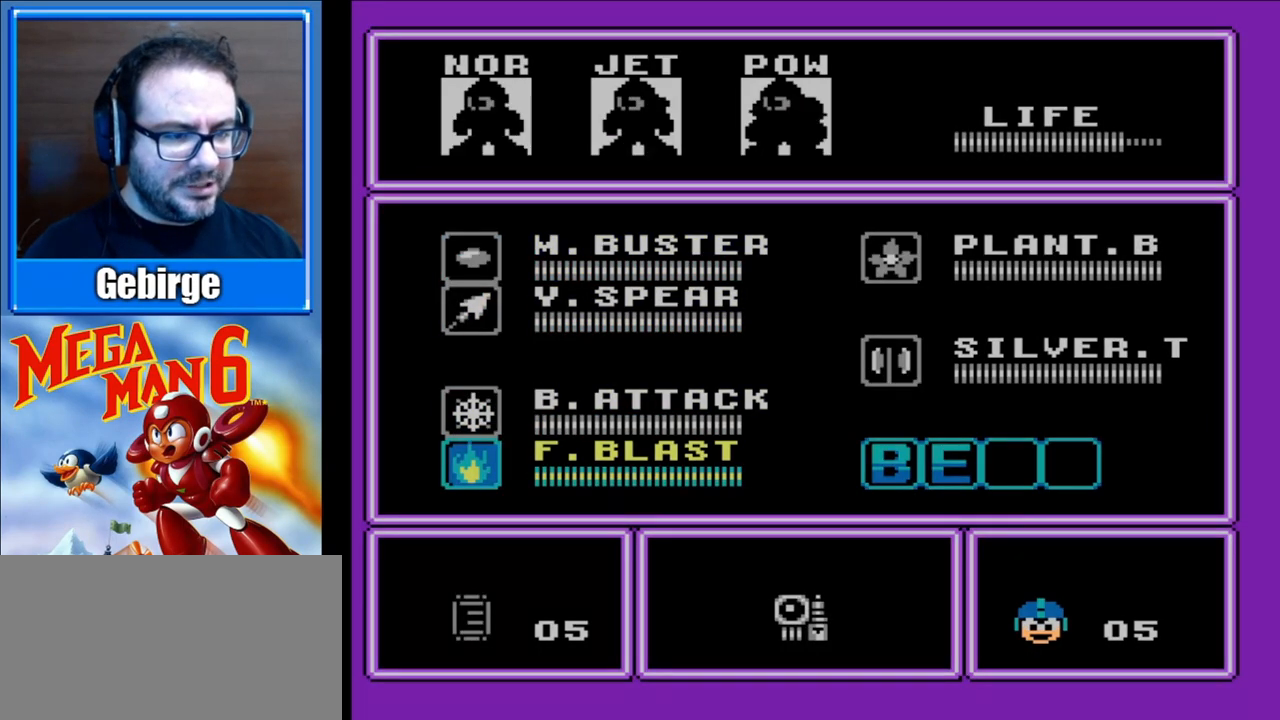
{"buttons": ["DPAD_RIGHT"], "events": [[67, "DPAD_RIGHT", "down"]]}
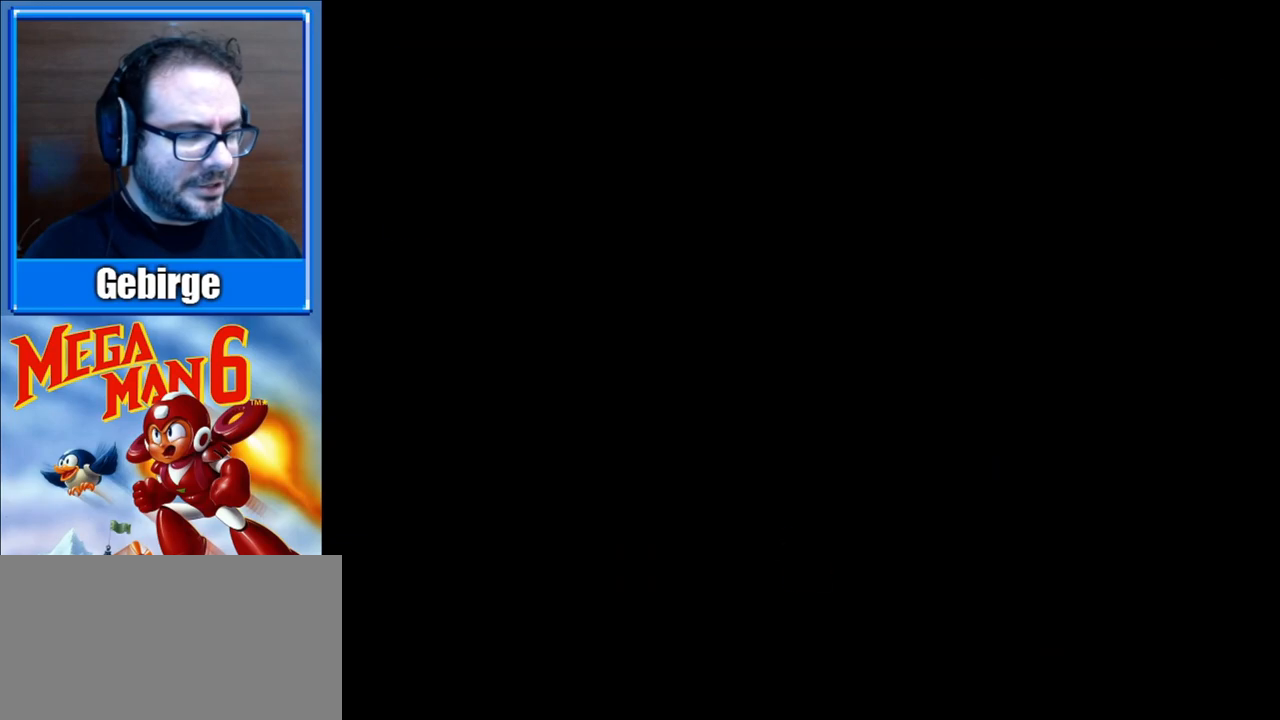
{"buttons": ["DPAD_RIGHT"], "events": []}
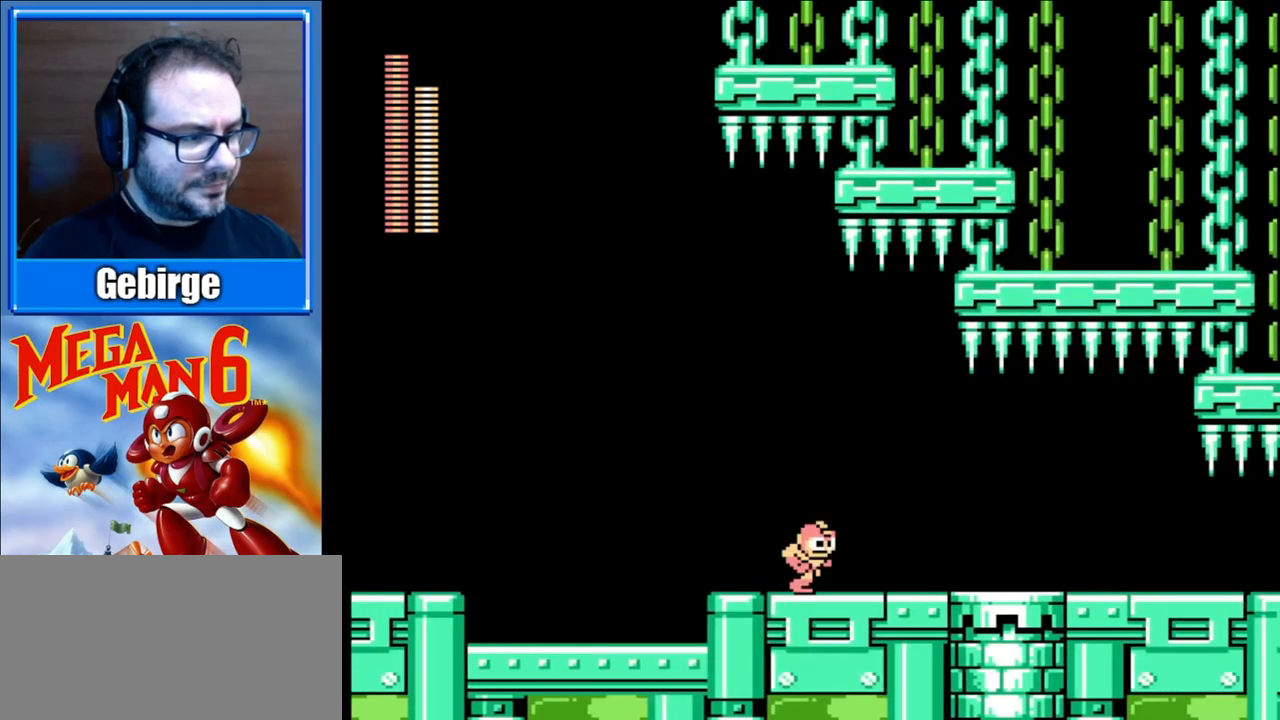
{"buttons": ["DPAD_RIGHT"], "events": []}
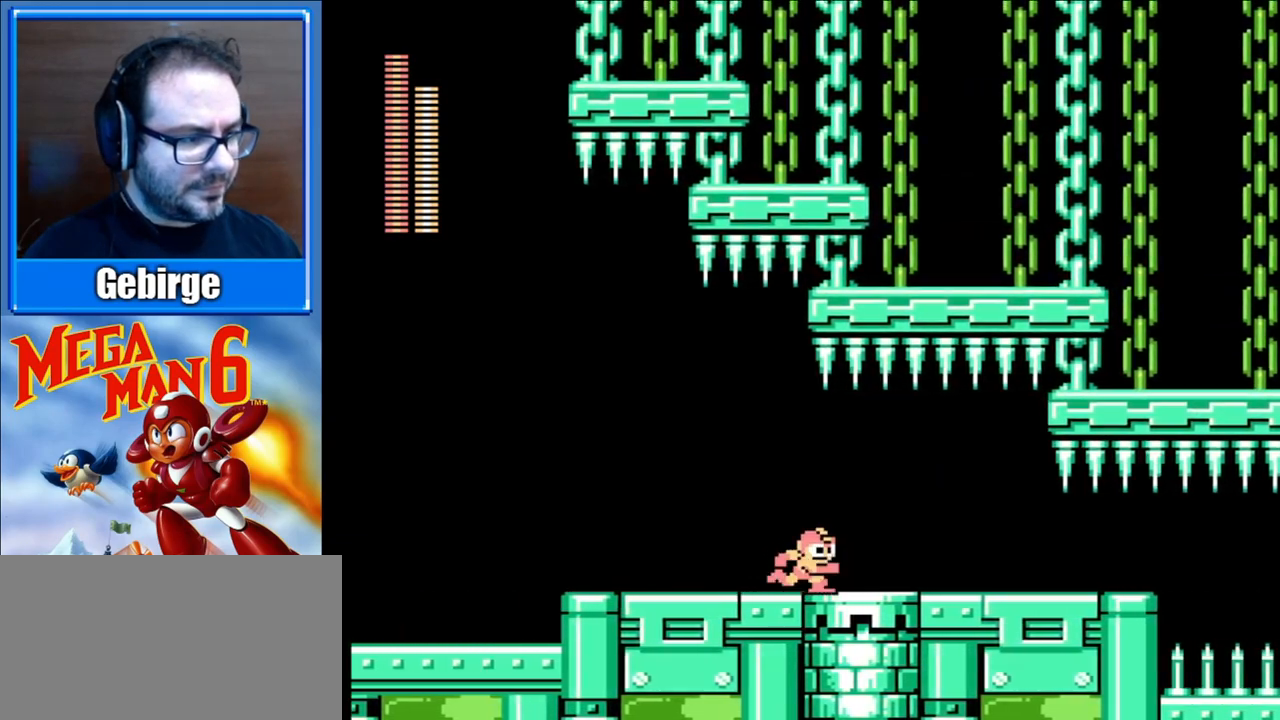
{"buttons": ["DPAD_RIGHT"], "events": []}
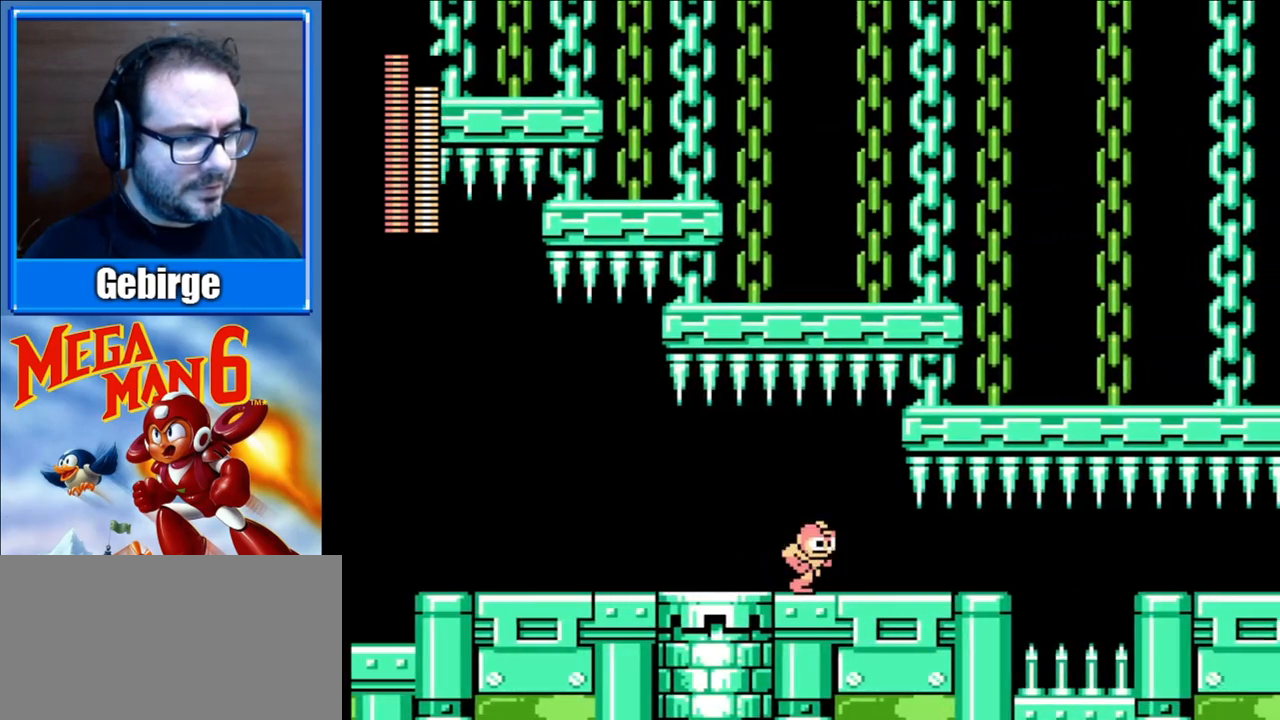
{"buttons": [], "events": [[33, "DPAD_RIGHT", "up"]]}
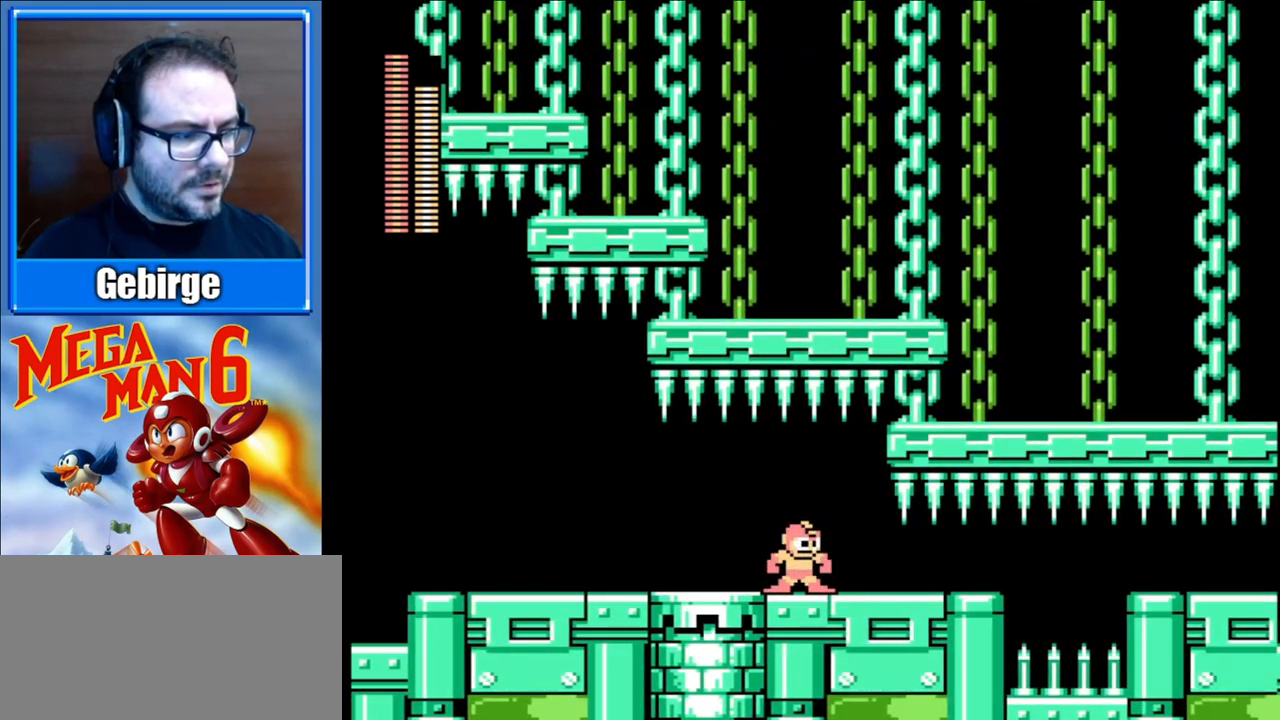
{"buttons": [], "events": []}
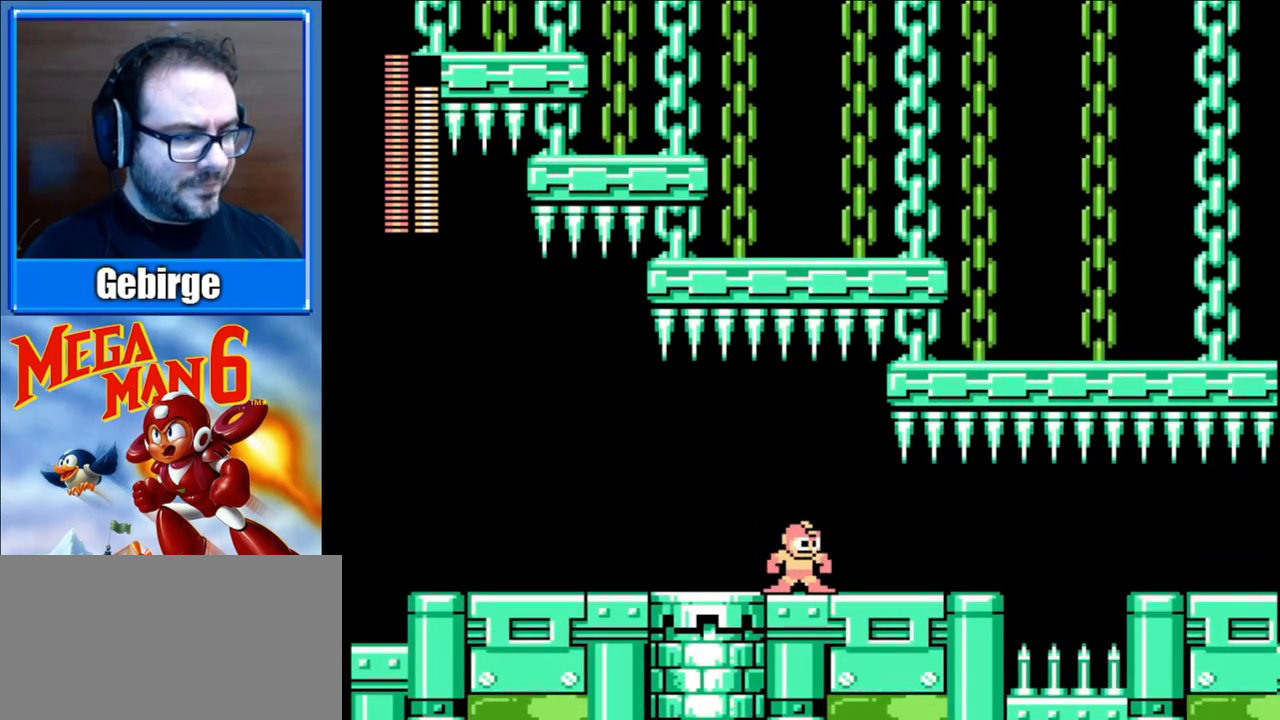
{"buttons": ["DPAD_RIGHT"], "events": [[250, "DPAD_RIGHT", "down"]]}
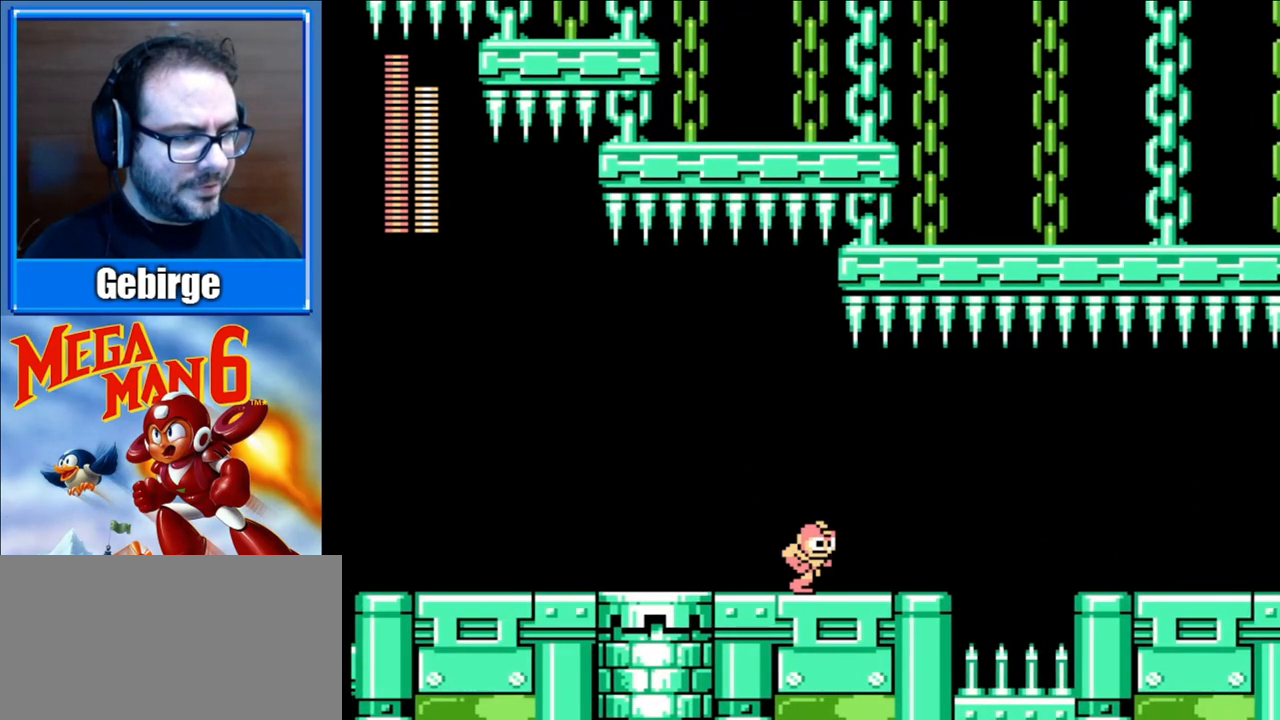
{"buttons": ["A", "DPAD_RIGHT"], "events": [[450, "A", "down"]]}
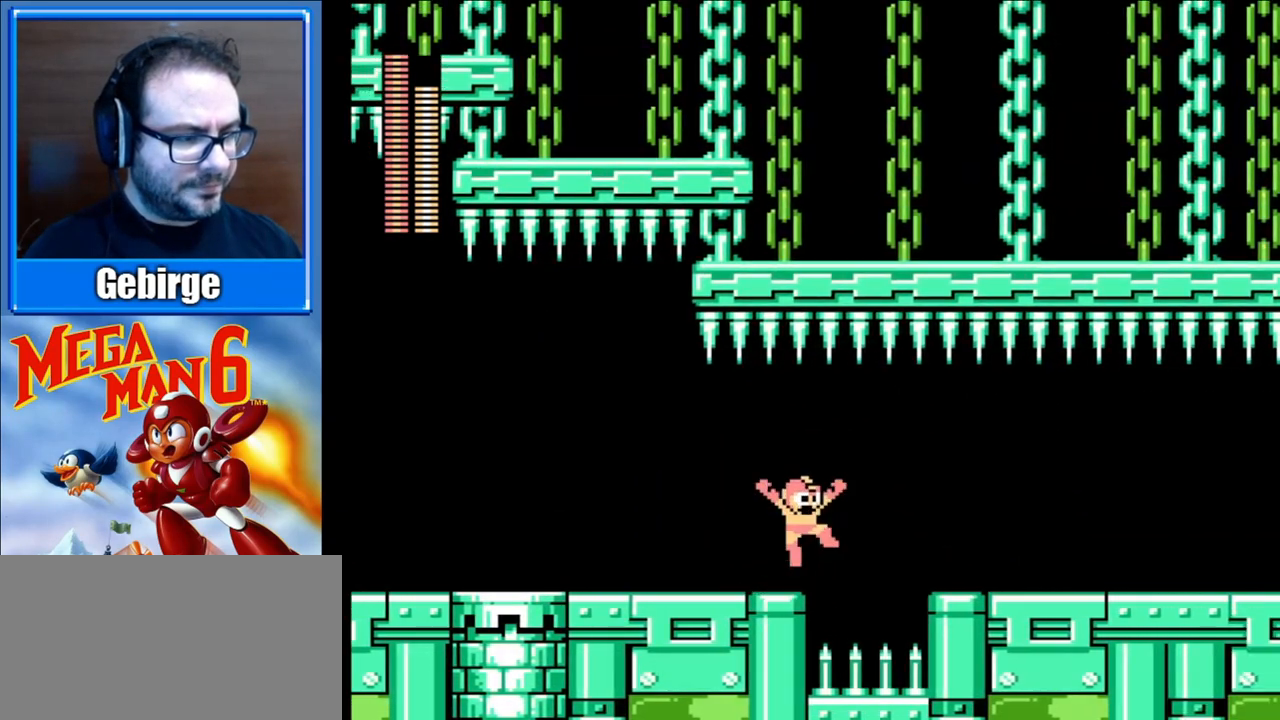
{"buttons": ["DPAD_DOWN", "DPAD_RIGHT"], "events": [[167, "A", "up"], [483, "DPAD_DOWN", "down"]]}